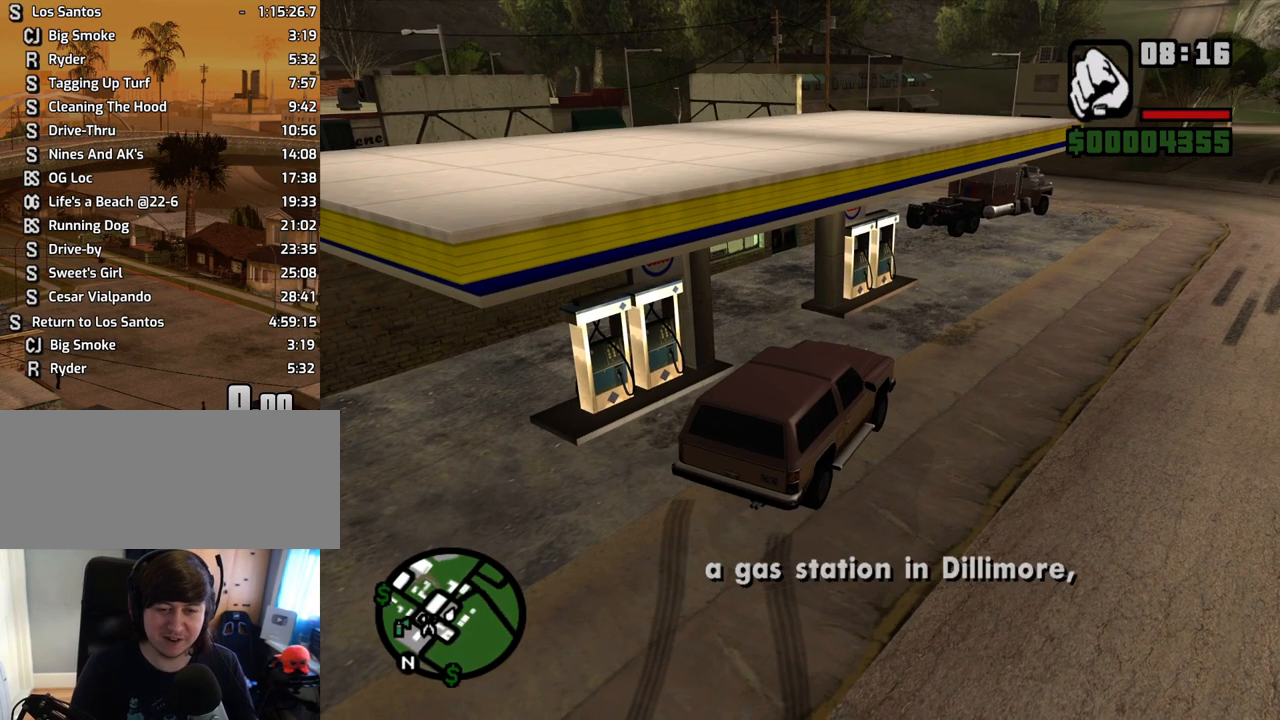
Gameplay with keyboard and mouse; each line is a JSON object with the keys and mouse buttons held at the frame after it. "events" lists presses ("down") and releases ("up") of "1", "2", "3", "4", "5", "6", "8", "a", "alt", "c", "ctrl", "d", "down", "e", "escape", "f", "f1", "f2", "f3", "g", "h", "left", "num2", "q", "r", "right", "s", "shift", "space", "t", "tab", "up", "v", "w", "x", "z", "mouse_left", "mouse_middle", "mouse_right", "mouse_wheel_up" and "mouse_wheel_down" between this image and that frame as [ms after this image, input, new state], when the widget could be followed in between. "mouse_left", "mouse_middle", "mouse_right", "mouse_wheel_up", "mouse_wheel_down" = the "left", "middle", "right", "wheel_up", "wheel_down" buttons of the "mouse" list. No other keys are recorded. Mouse movement is not recorded.
{"keys": ["space"], "mouse": [], "events": [[50, "f3", "down"], [100, "f3", "up"], [469, "space", "down"]]}
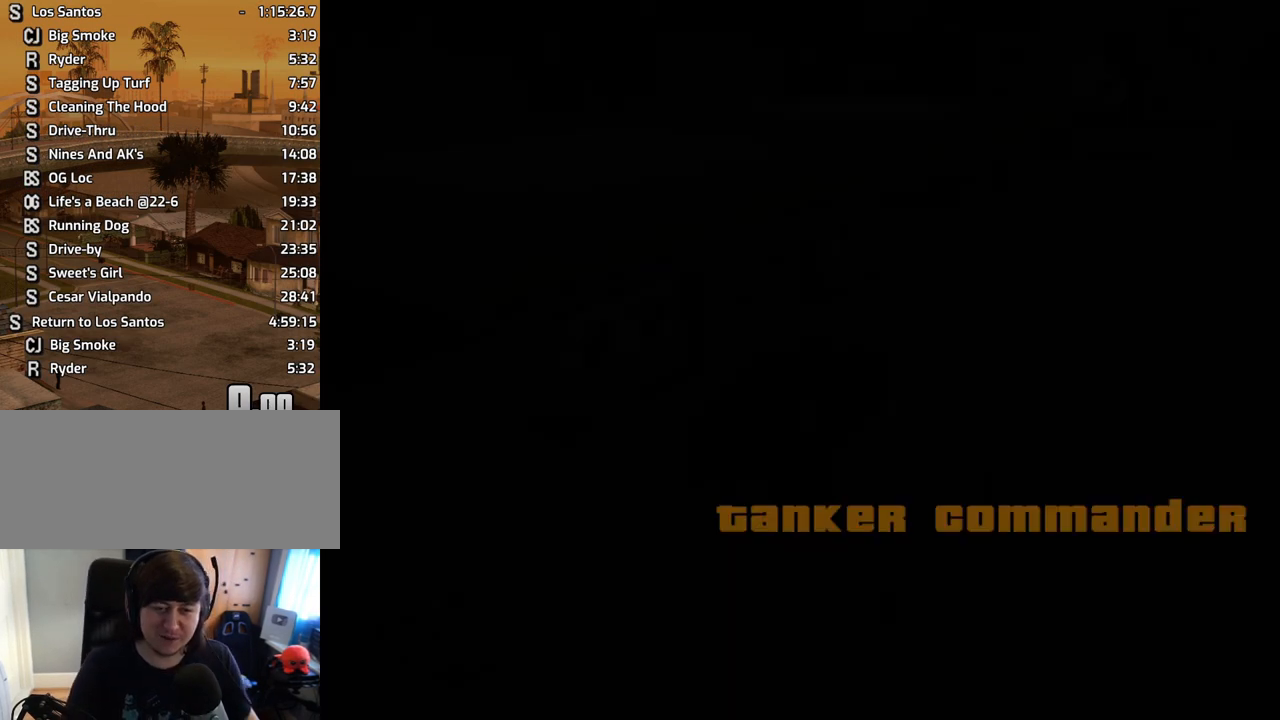
{"keys": [], "mouse": [], "events": [[33, "a", "down"], [33, "space", "up"], [33, "w", "down"], [134, "a", "up"], [134, "d", "down"], [134, "w", "up"], [167, "d", "up"], [167, "space", "down"], [268, "a", "down"], [268, "space", "up"], [268, "w", "down"], [318, "a", "up"], [318, "d", "down"], [318, "w", "up"], [368, "space", "down"], [402, "d", "up"], [452, "a", "down"], [452, "space", "up"], [452, "w", "down"], [502, "a", "up"], [502, "w", "up"]]}
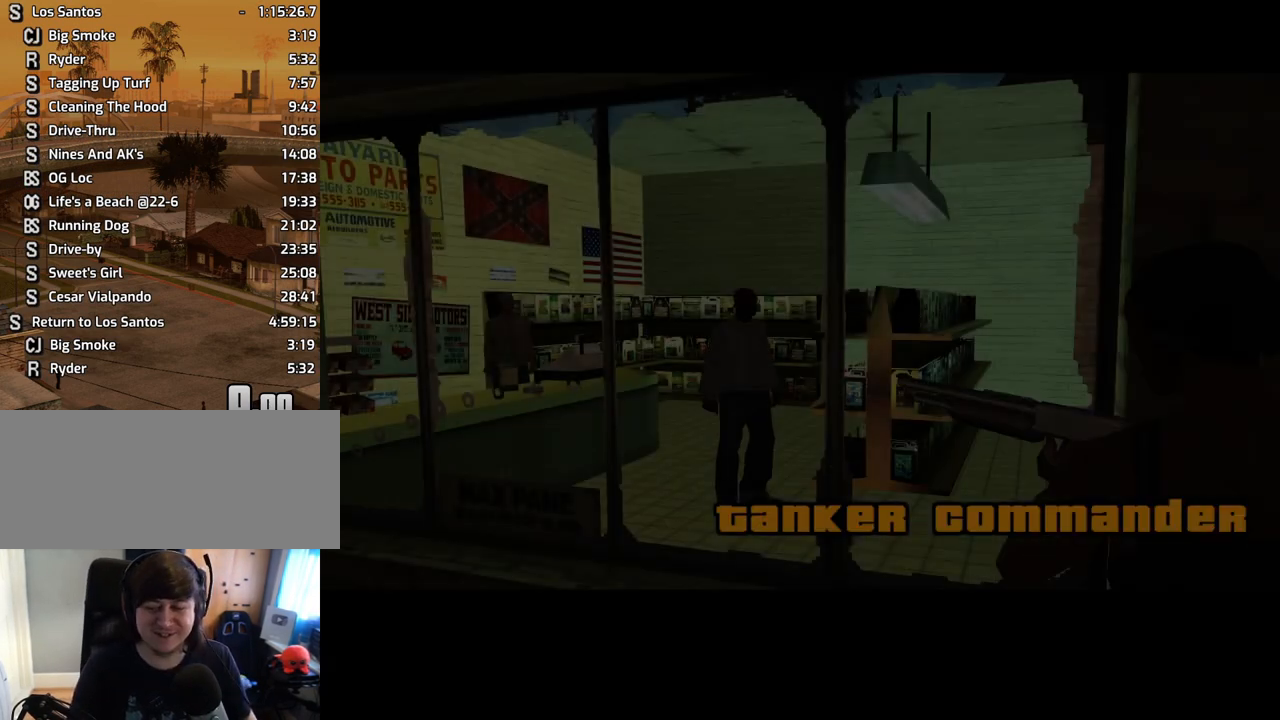
{"keys": ["space", "w"], "mouse": [], "events": [[51, "d", "down"], [51, "space", "down"], [101, "d", "up"], [151, "a", "down"], [151, "space", "up"], [151, "w", "down"], [185, "w", "up"], [235, "a", "up"], [235, "d", "down"], [285, "space", "down"], [335, "a", "down"], [335, "d", "up"], [335, "w", "down"], [386, "space", "up"], [419, "a", "up"], [470, "space", "down"]]}
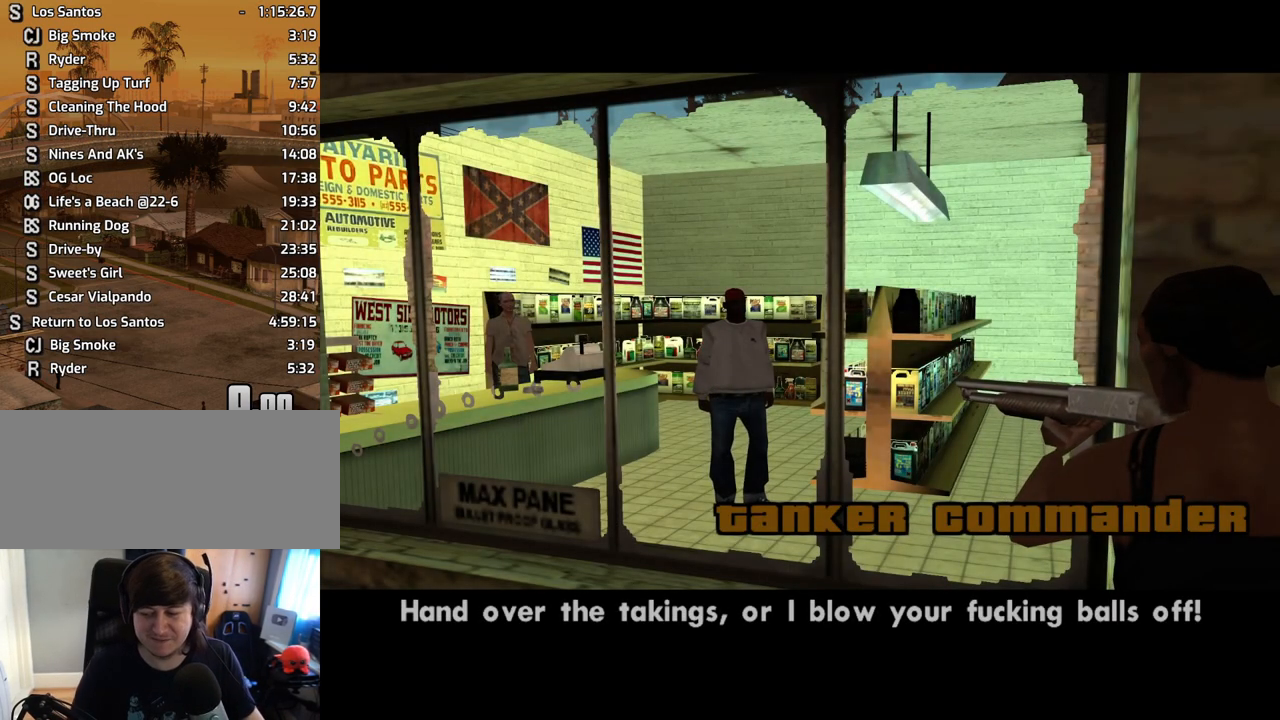
{"keys": [], "mouse": [], "events": [[101, "a", "down"], [101, "space", "up"], [151, "a", "up"], [151, "w", "up"], [184, "d", "down"], [184, "space", "down"], [235, "d", "up"], [235, "space", "up"], [285, "a", "down"], [335, "a", "up"], [386, "d", "down"], [386, "space", "down"], [419, "d", "up"], [469, "space", "up"]]}
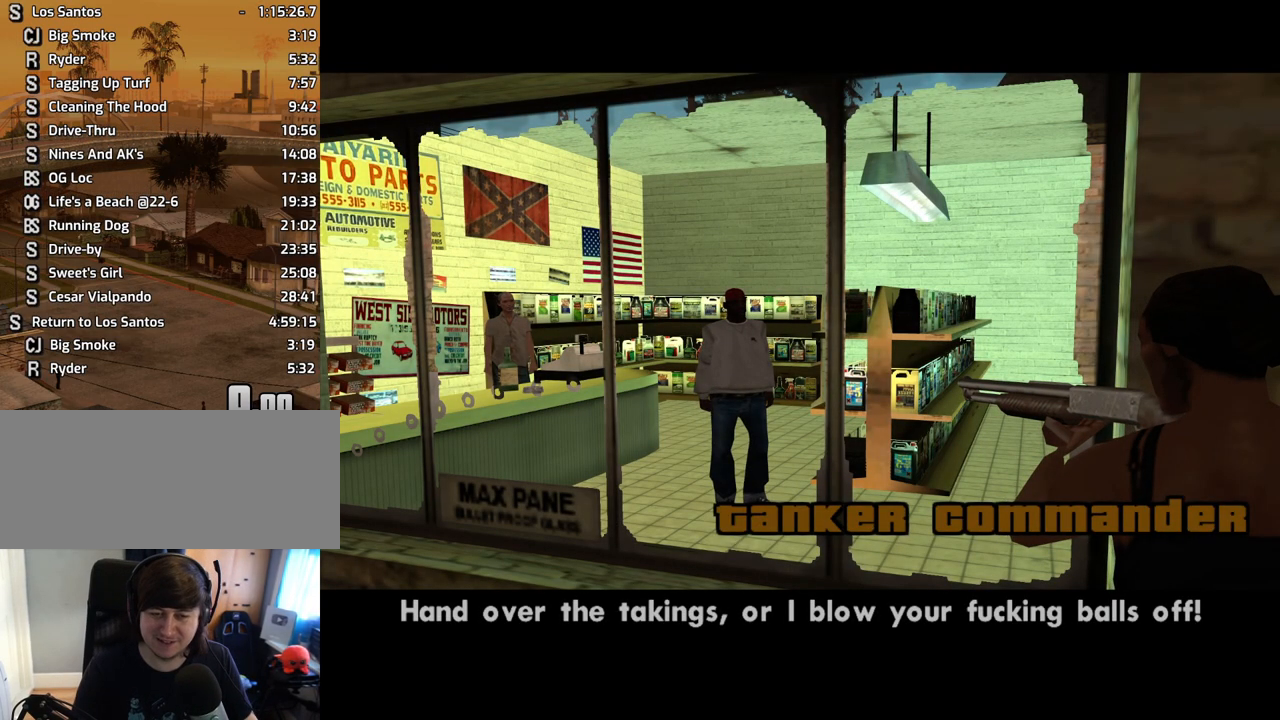
{"keys": [], "mouse": [], "events": [[17, "a", "down"], [67, "a", "up"], [117, "d", "down"], [117, "space", "down"], [151, "d", "up"], [201, "a", "down"], [201, "space", "up"], [201, "w", "down"], [302, "a", "up"], [302, "d", "down"], [302, "w", "up"], [352, "d", "up"], [352, "space", "down"], [436, "a", "down"], [436, "space", "up"], [436, "w", "down"], [486, "a", "up"], [486, "w", "up"]]}
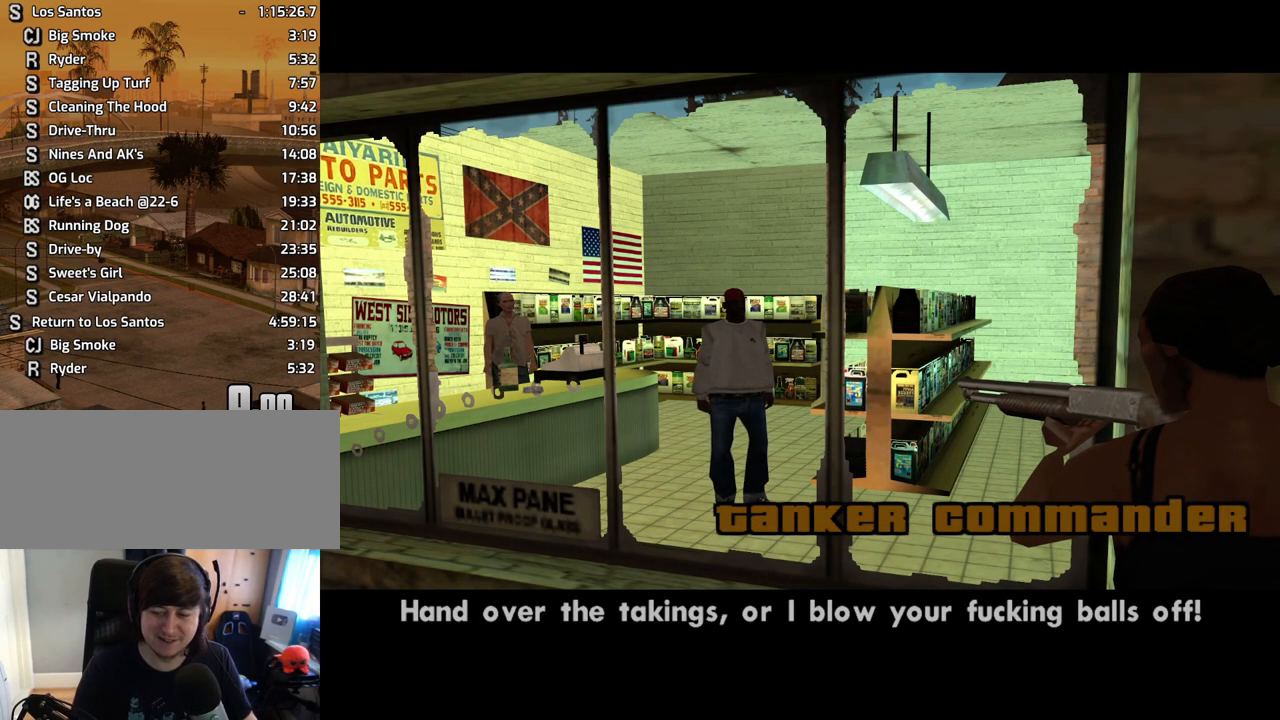
{"keys": ["space"], "mouse": [], "events": [[33, "d", "down"], [83, "d", "up"], [83, "space", "down"], [134, "a", "down"], [134, "space", "up"], [217, "a", "up"], [217, "d", "down"], [268, "space", "down"], [318, "d", "up"], [368, "a", "down"], [368, "space", "up"], [402, "a", "up"], [452, "d", "down"], [502, "d", "up"], [502, "space", "down"]]}
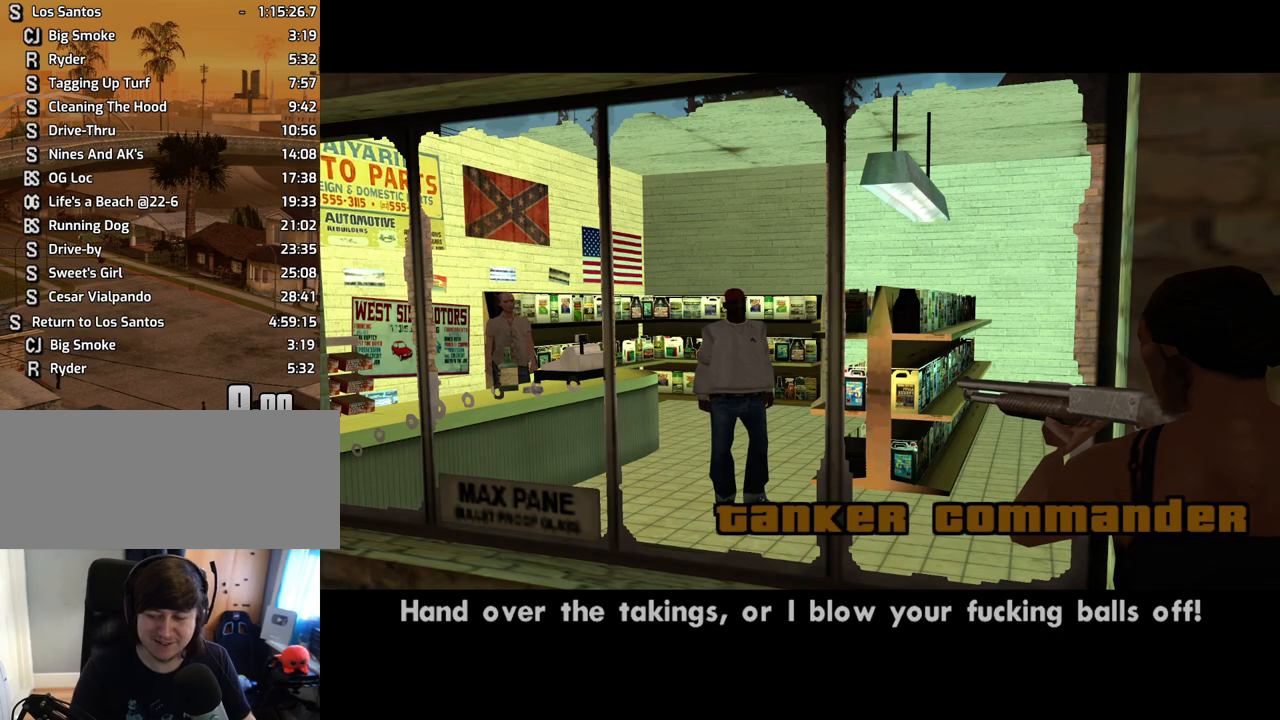
{"keys": [], "mouse": [], "events": [[51, "a", "down"], [51, "space", "up"], [51, "w", "down"], [134, "a", "up"], [134, "d", "down"], [134, "w", "up"], [185, "space", "down"], [235, "d", "up"], [285, "w", "down"], [336, "space", "up"], [386, "d", "down"], [386, "w", "up"], [470, "d", "up"]]}
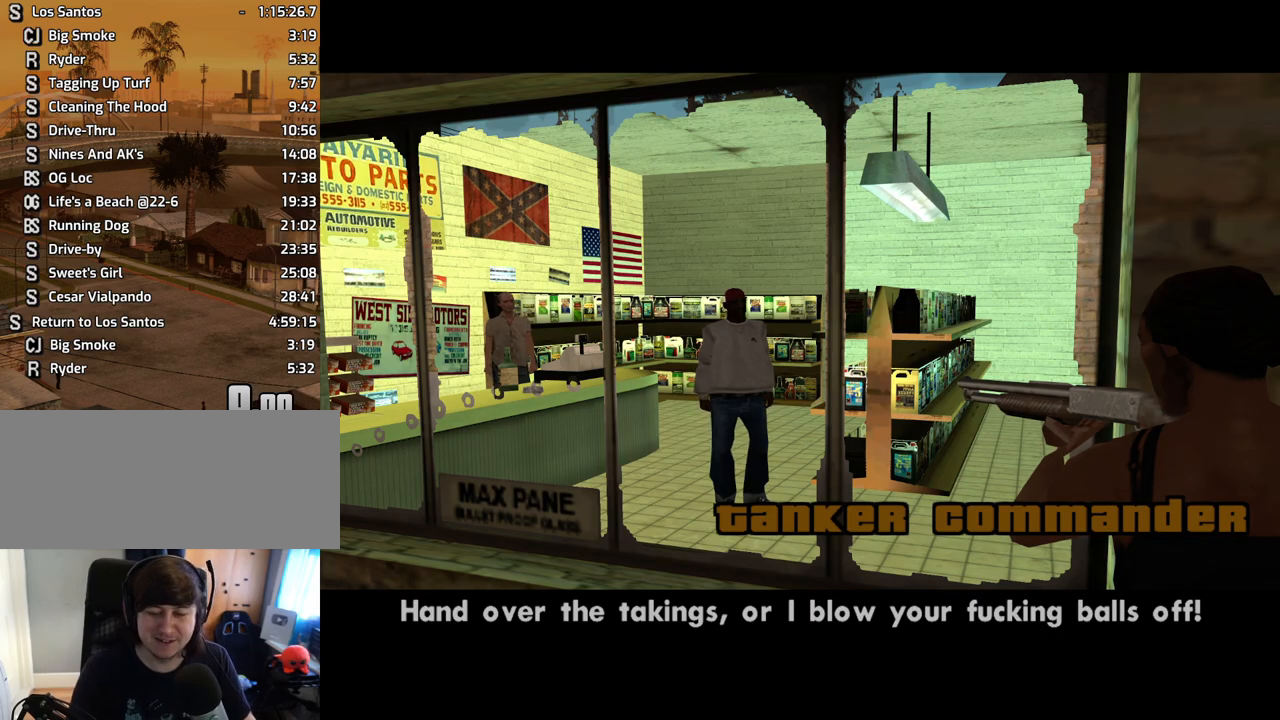
{"keys": ["space", "w"], "mouse": [], "events": [[34, "a", "down"], [34, "w", "down"], [134, "a", "up"], [134, "d", "down"], [134, "space", "down"], [134, "w", "up"], [168, "d", "up"], [218, "space", "up"], [218, "w", "down"], [369, "space", "down"], [403, "space", "up"], [503, "space", "down"]]}
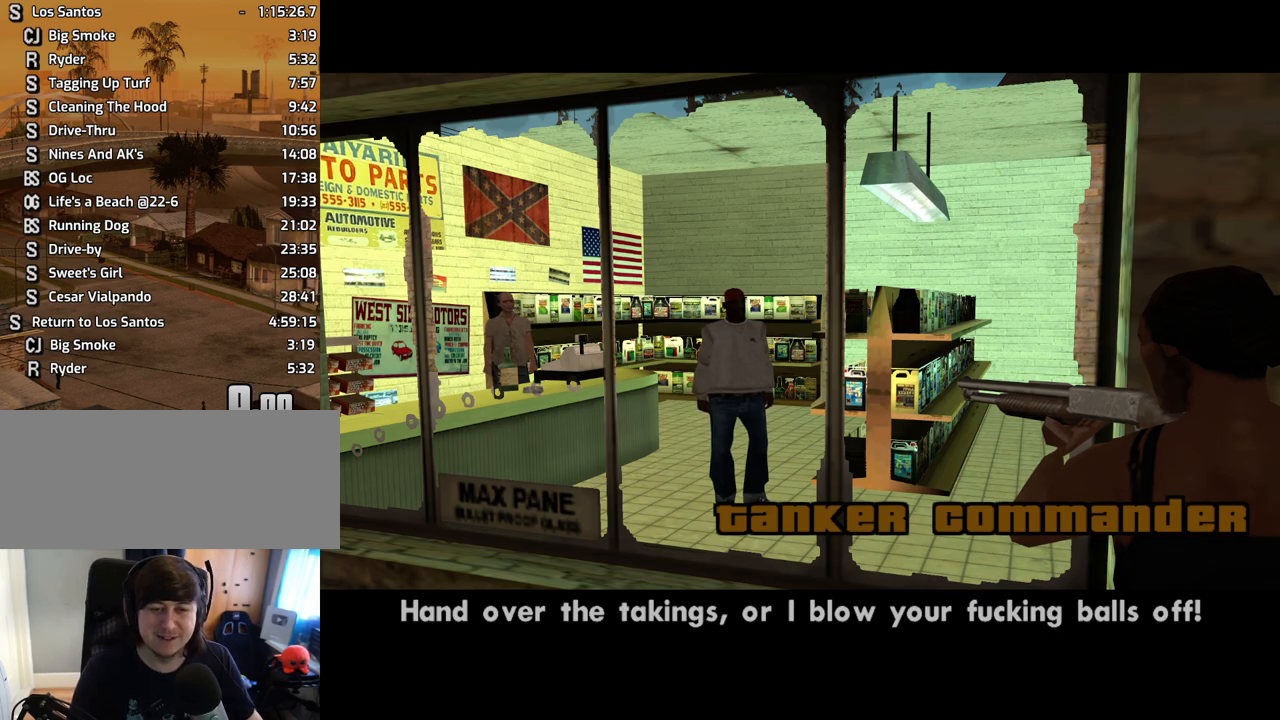
{"keys": ["w"], "mouse": [], "events": [[50, "space", "up"], [185, "space", "down"], [235, "space", "up"], [335, "space", "down"], [386, "space", "up"]]}
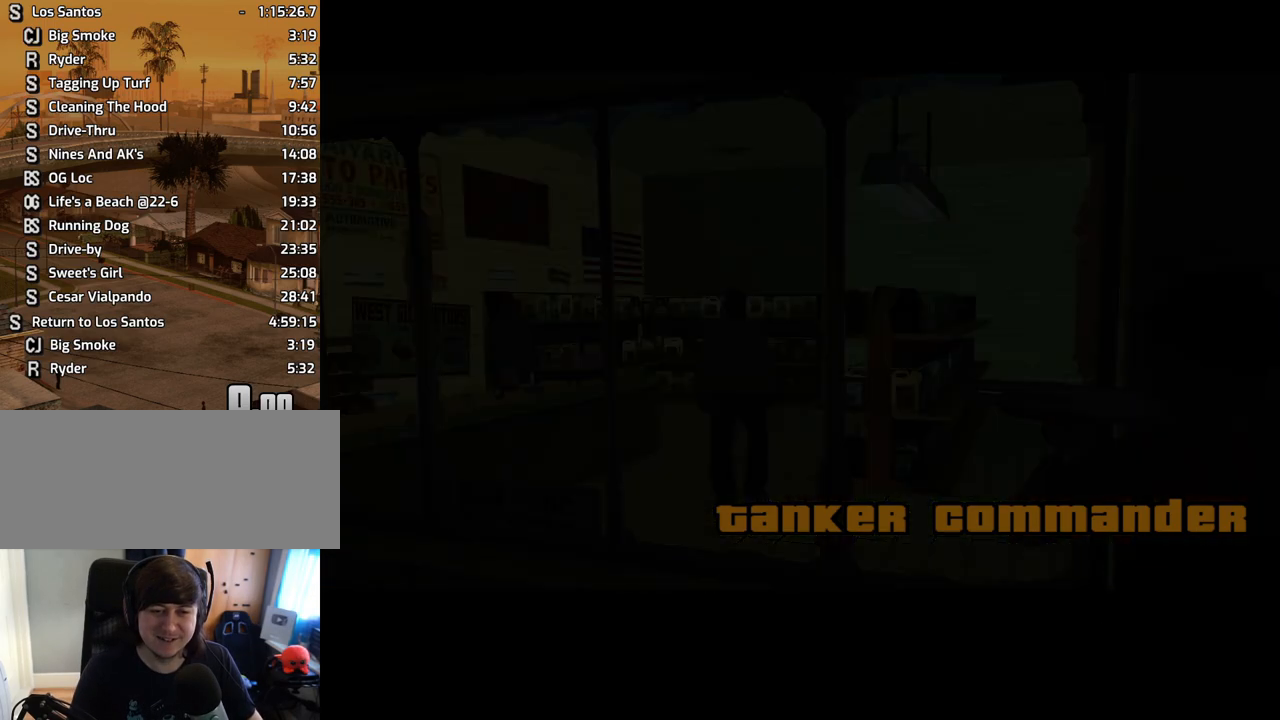
{"keys": ["space", "w"], "mouse": [], "events": [[17, "space", "down"], [67, "space", "up"], [151, "space", "down"], [184, "space", "up"], [335, "space", "down"], [385, "space", "up"], [469, "space", "down"]]}
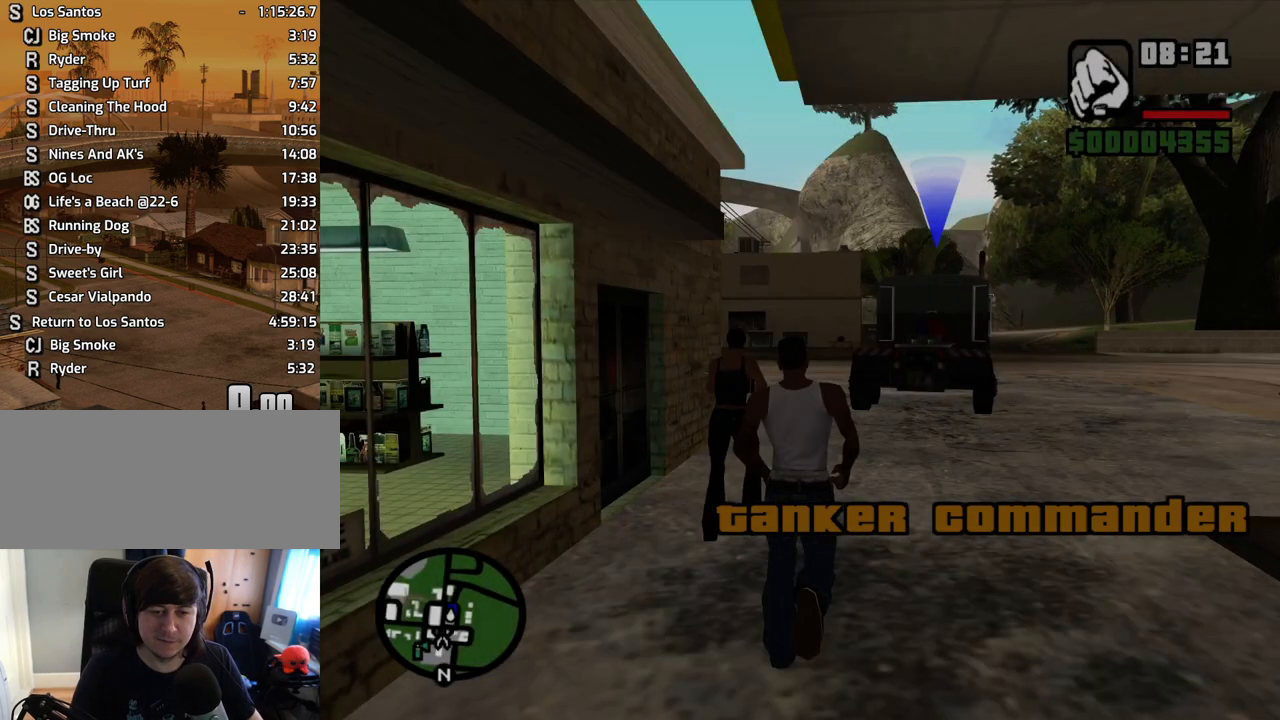
{"keys": ["w"], "mouse": [], "events": [[67, "space", "up"], [117, "mouse_left", "down"], [151, "space", "down"], [201, "mouse_left", "up"], [251, "space", "up"], [352, "space", "down"], [435, "space", "up"]]}
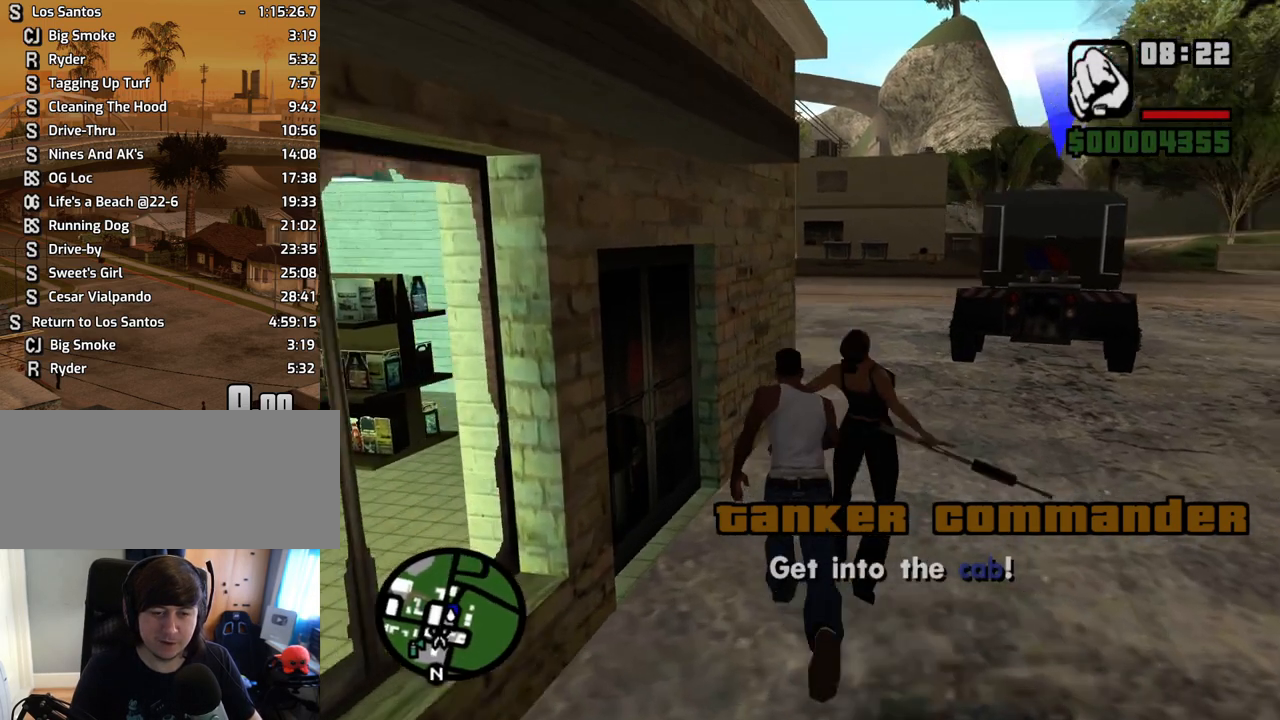
{"keys": ["w"], "mouse": [], "events": [[33, "space", "down"], [83, "space", "up"], [217, "space", "down"], [268, "space", "up"], [402, "space", "down"], [452, "space", "up"]]}
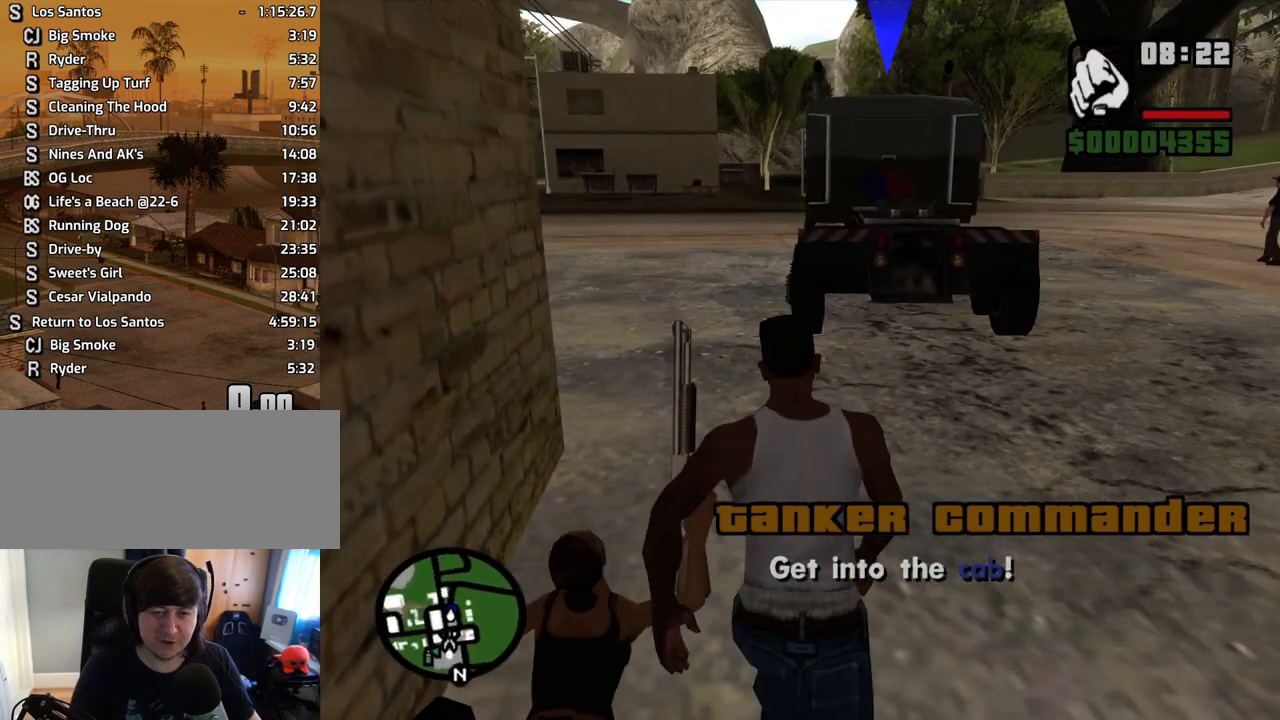
{"keys": ["w"], "mouse": [], "events": [[51, "space", "down"], [101, "space", "up"], [235, "space", "down"], [285, "space", "up"], [386, "space", "down"], [470, "space", "up"]]}
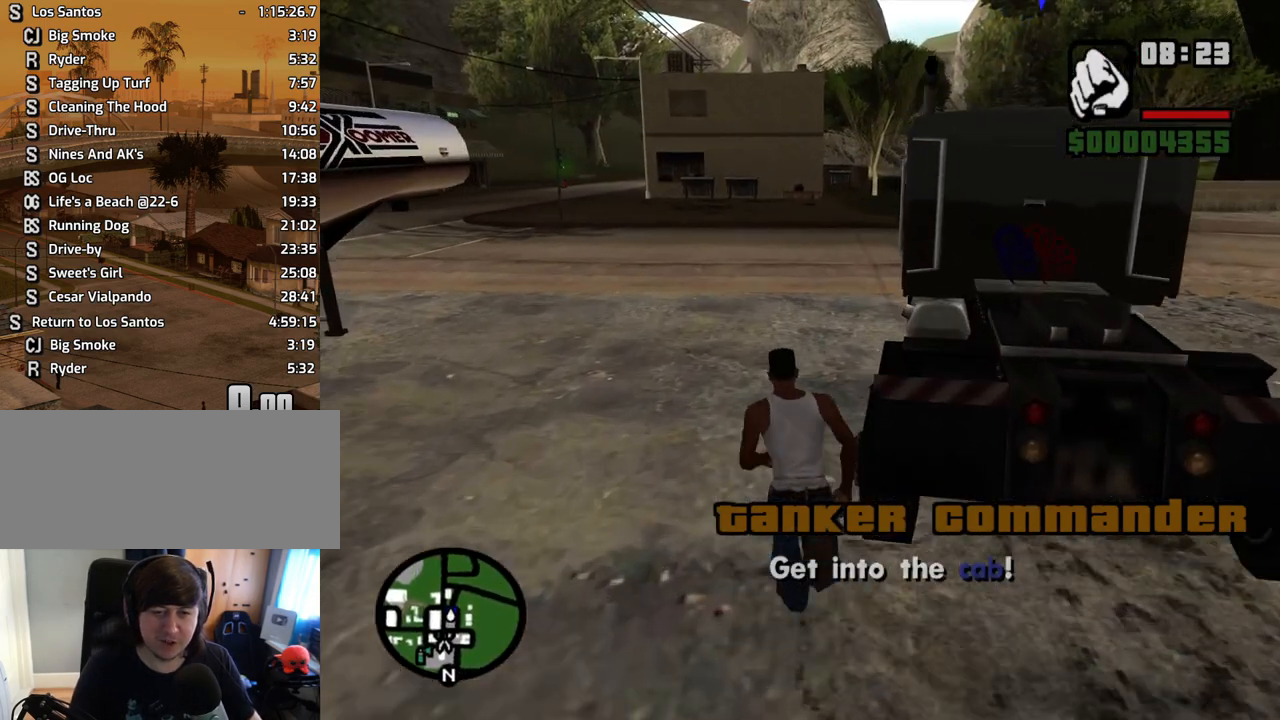
{"keys": [], "mouse": [], "events": [[84, "space", "down"], [168, "space", "up"], [268, "f", "down"], [268, "space", "down"], [319, "space", "up"], [319, "w", "up"], [369, "f", "up"], [453, "f", "down"], [503, "f", "up"]]}
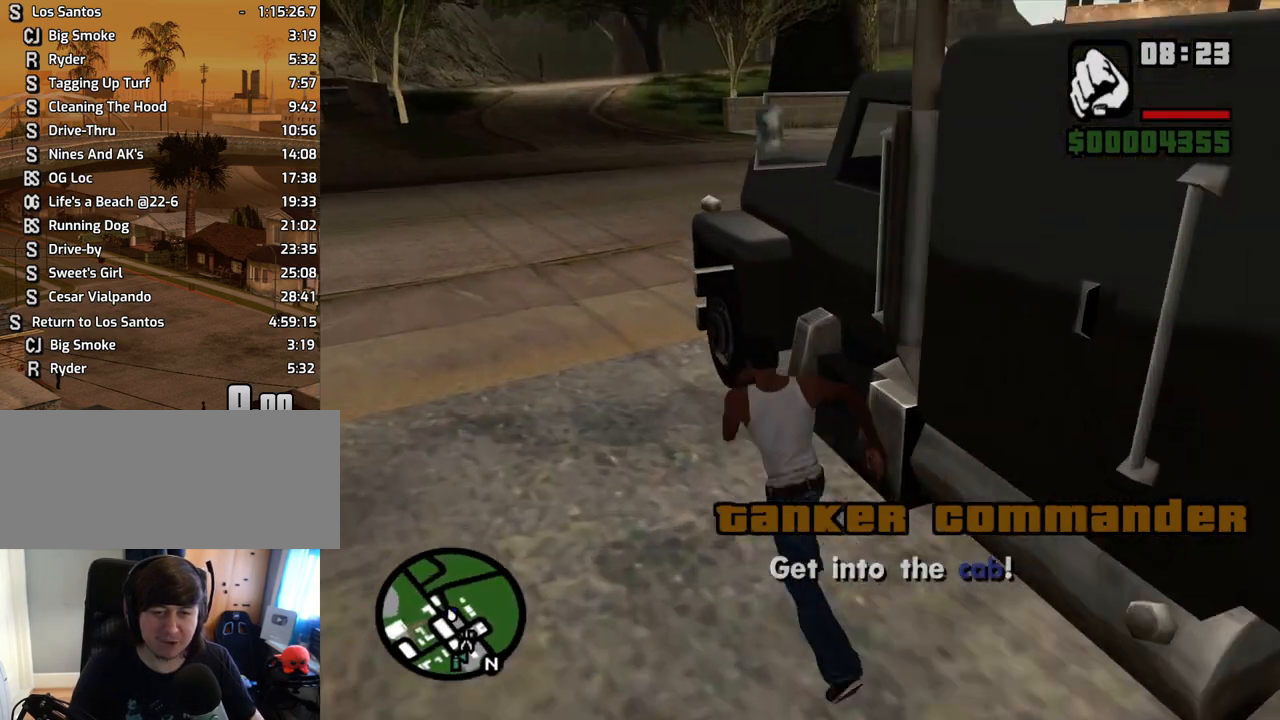
{"keys": [], "mouse": [], "events": [[101, "f", "down"], [151, "f", "up"], [235, "f", "down"], [285, "f", "up"]]}
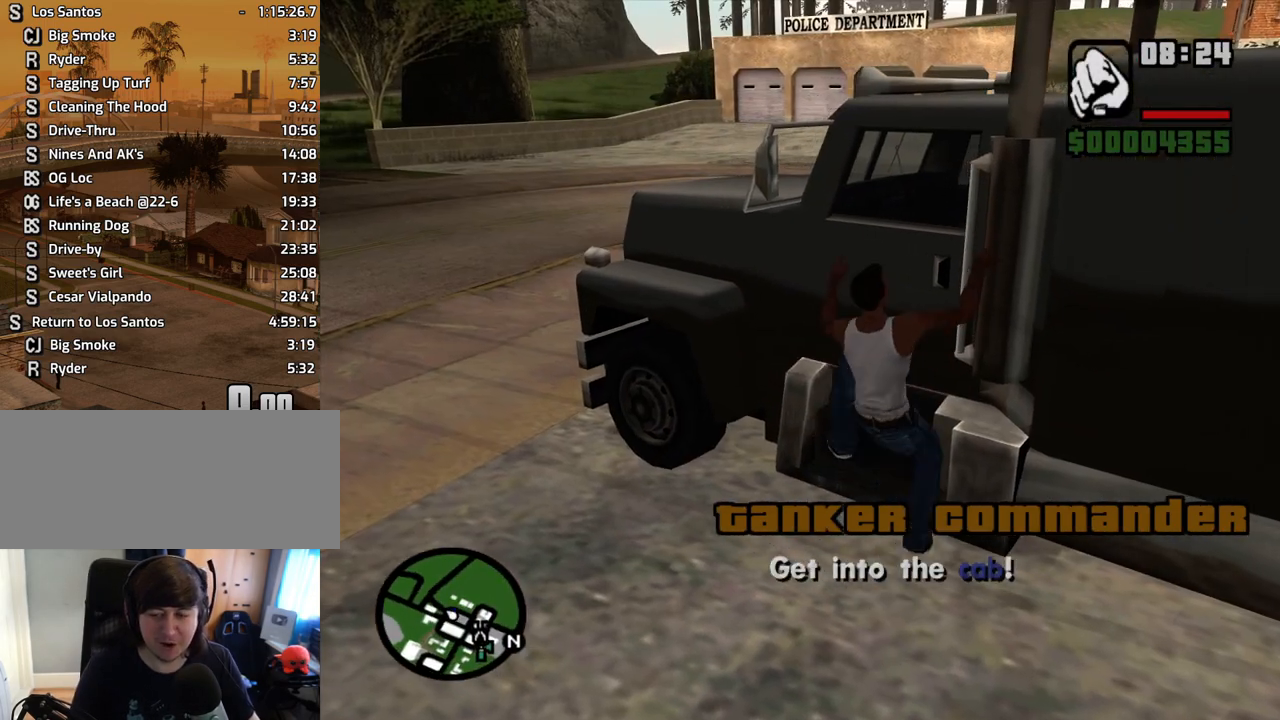
{"keys": [], "mouse": [], "events": []}
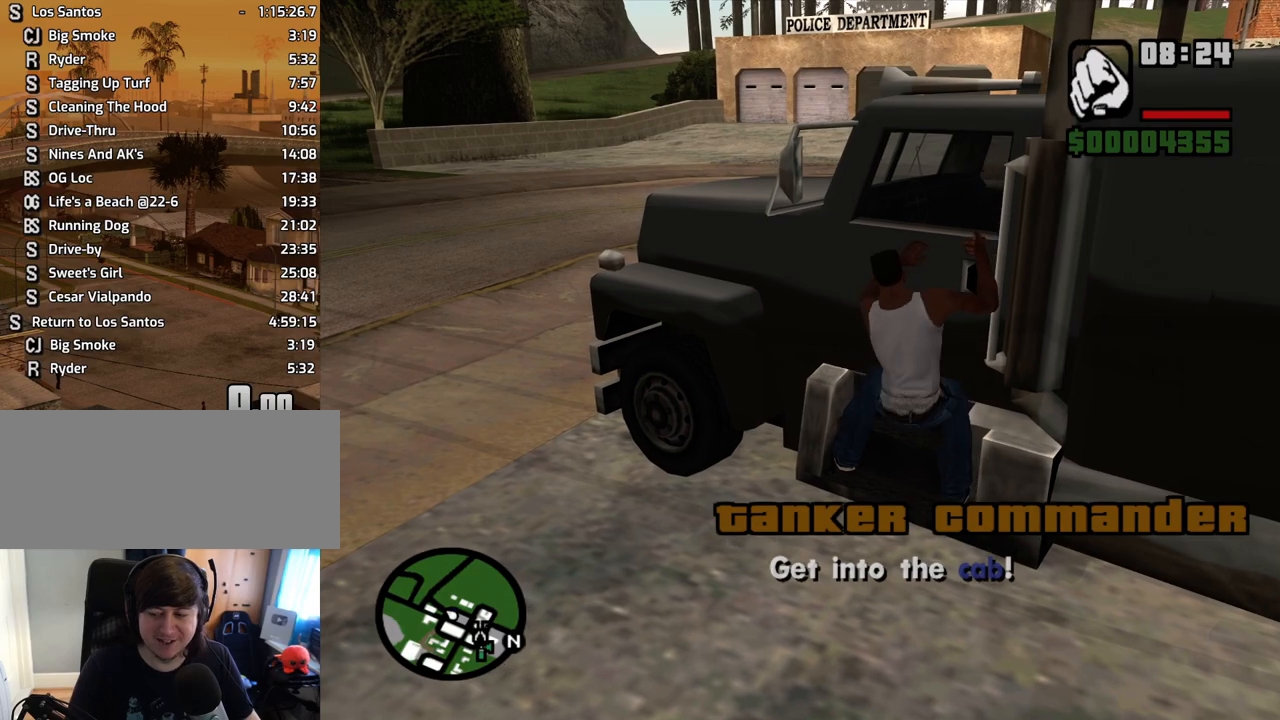
{"keys": [], "mouse": [], "events": []}
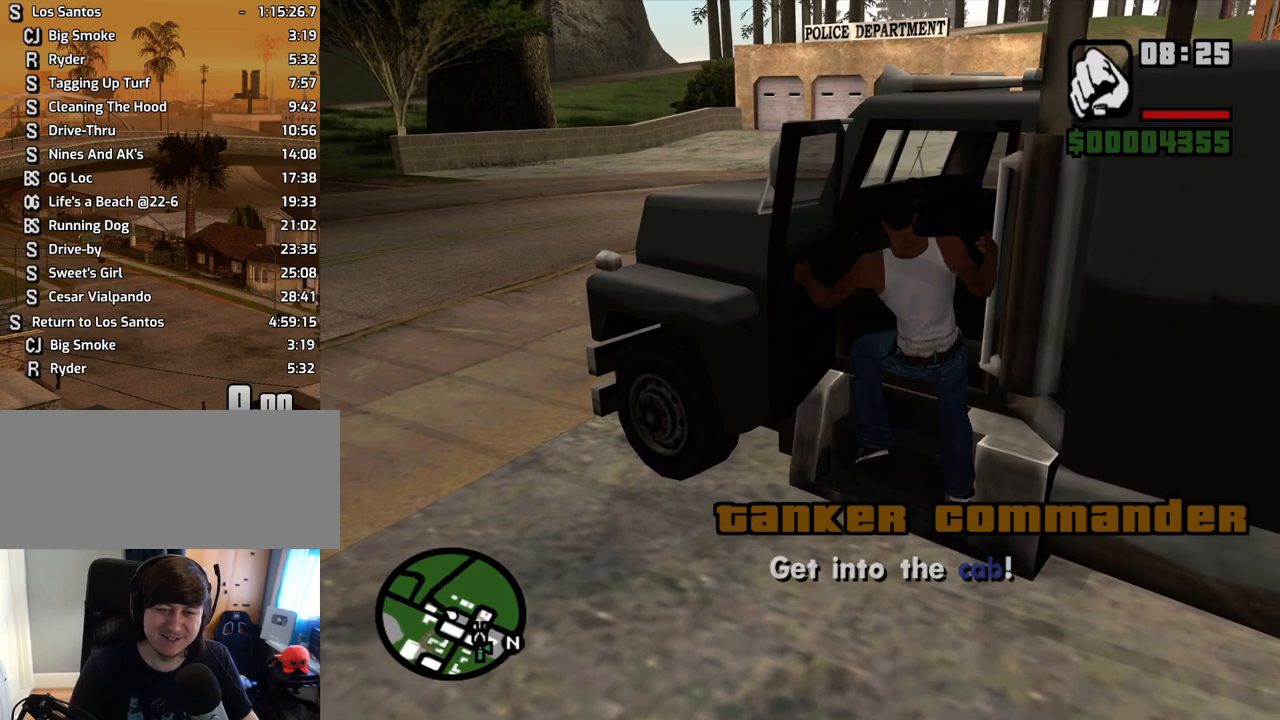
{"keys": ["6", "a", "shift", "w"], "mouse": [], "events": [[34, "a", "down"], [34, "shift", "down"], [34, "w", "down"], [84, "6", "down"]]}
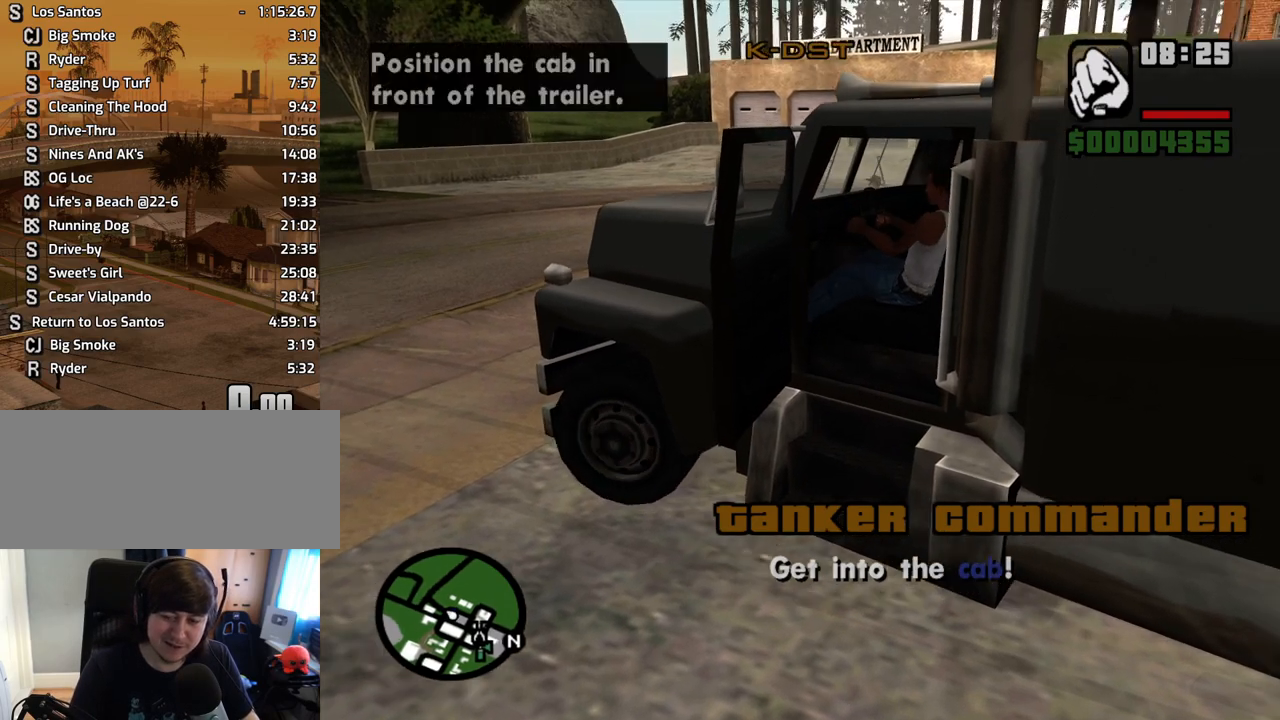
{"keys": ["a", "w"], "mouse": [], "events": [[335, "6", "up"], [386, "shift", "up"]]}
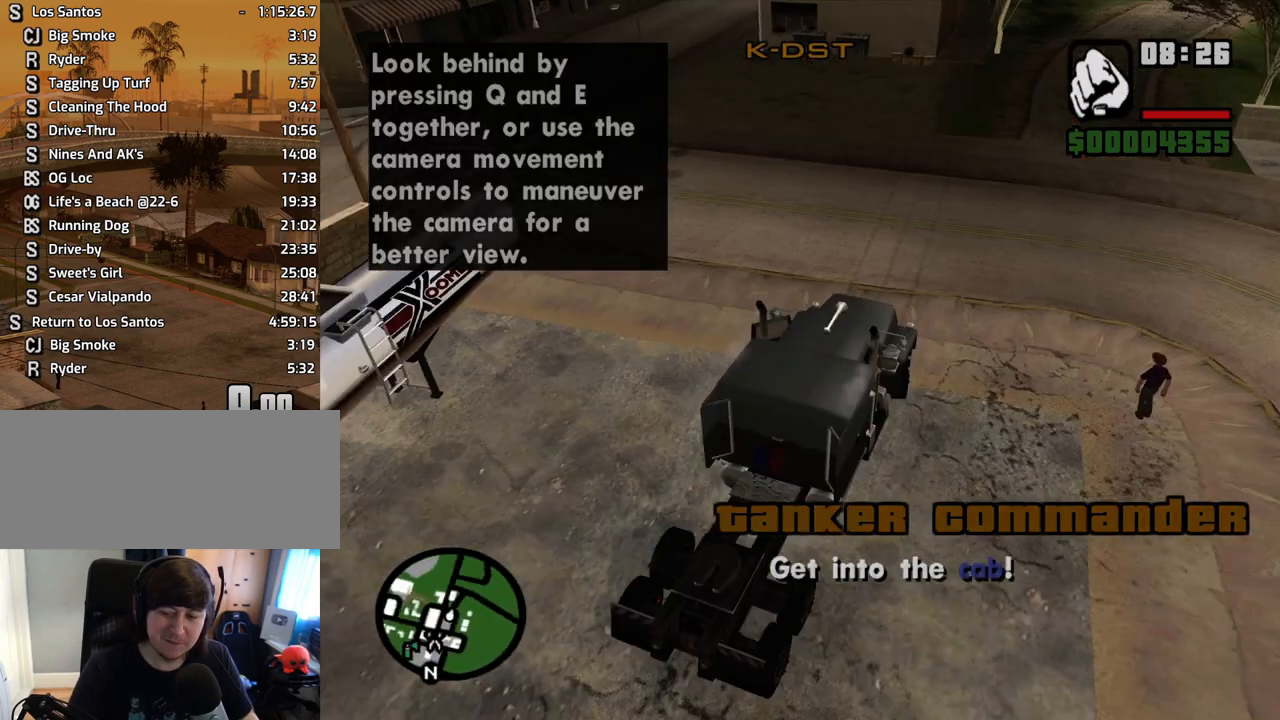
{"keys": ["a", "w"], "mouse": [], "events": []}
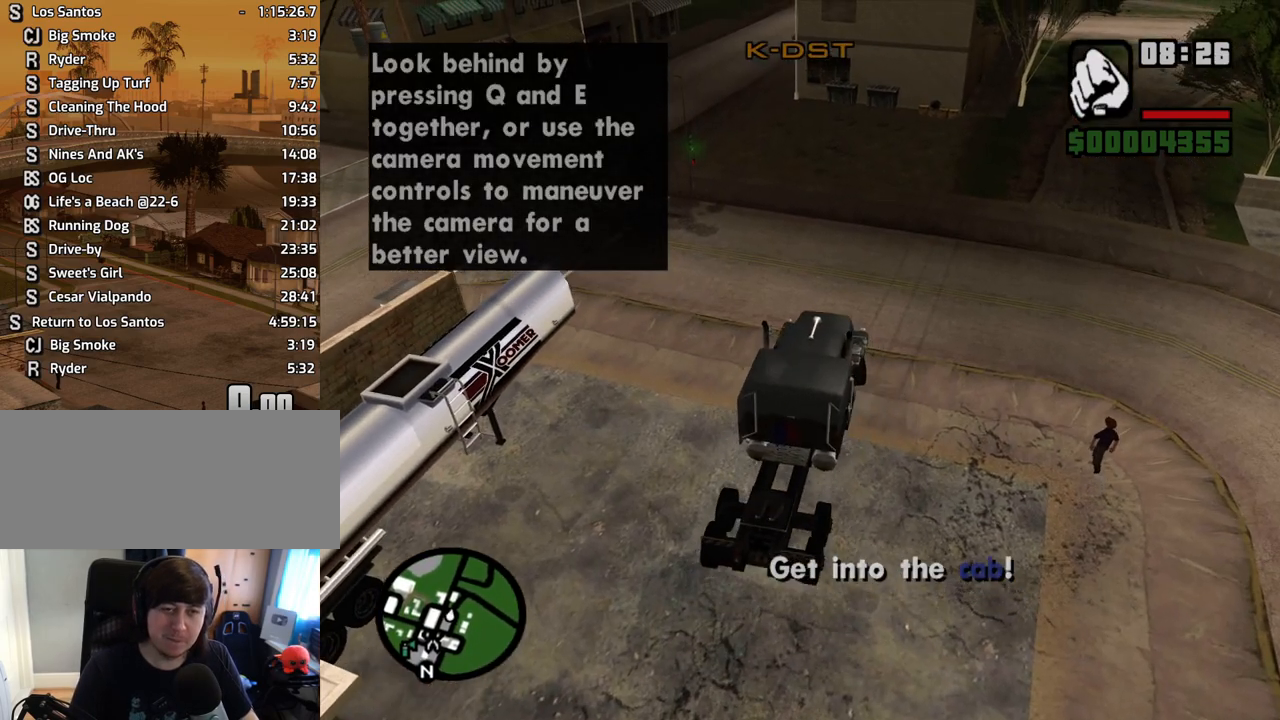
{"keys": ["a", "w"], "mouse": [], "events": []}
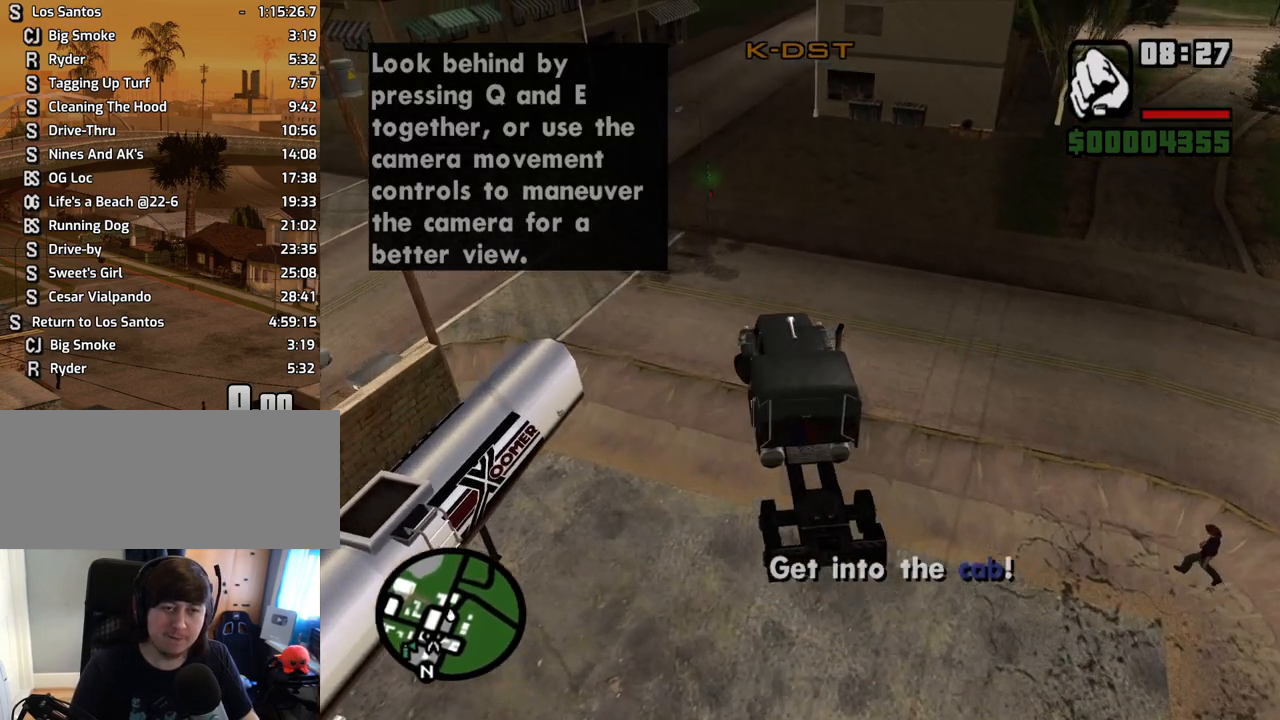
{"keys": ["d", "w"], "mouse": [], "events": [[117, "a", "up"], [134, "d", "down"]]}
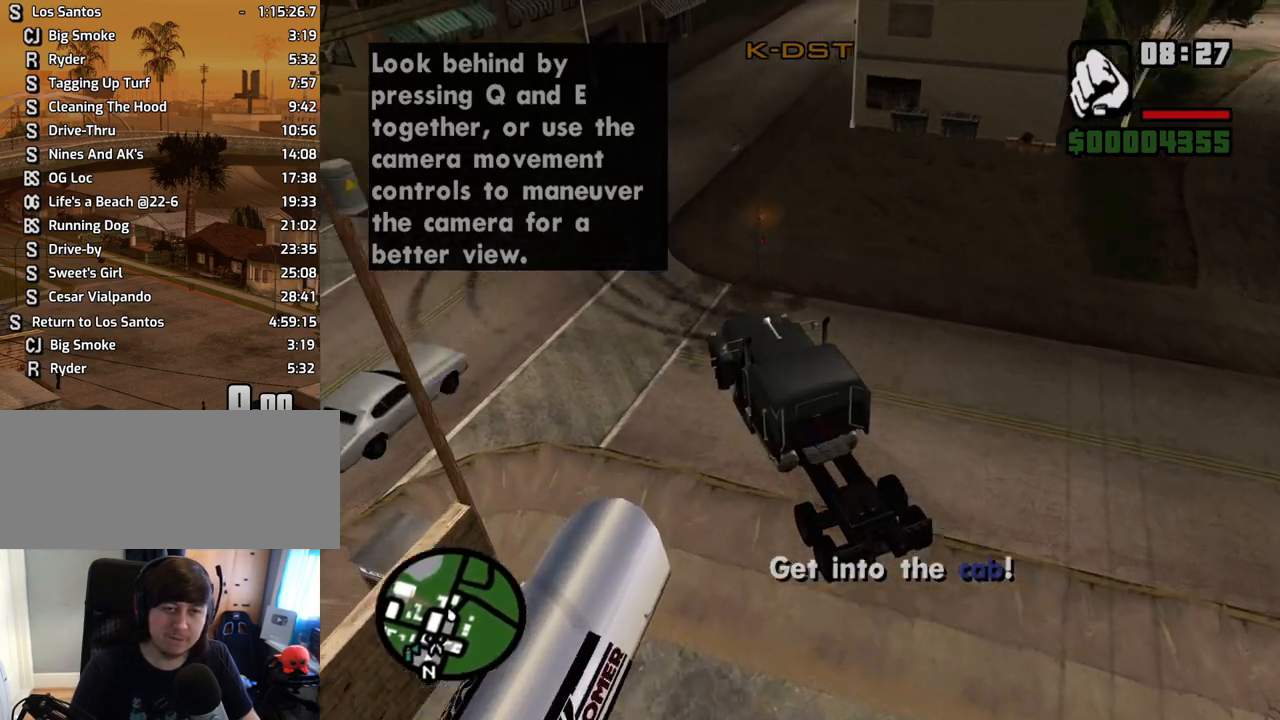
{"keys": ["d", "space"], "mouse": [], "events": [[385, "w", "up"], [435, "space", "down"]]}
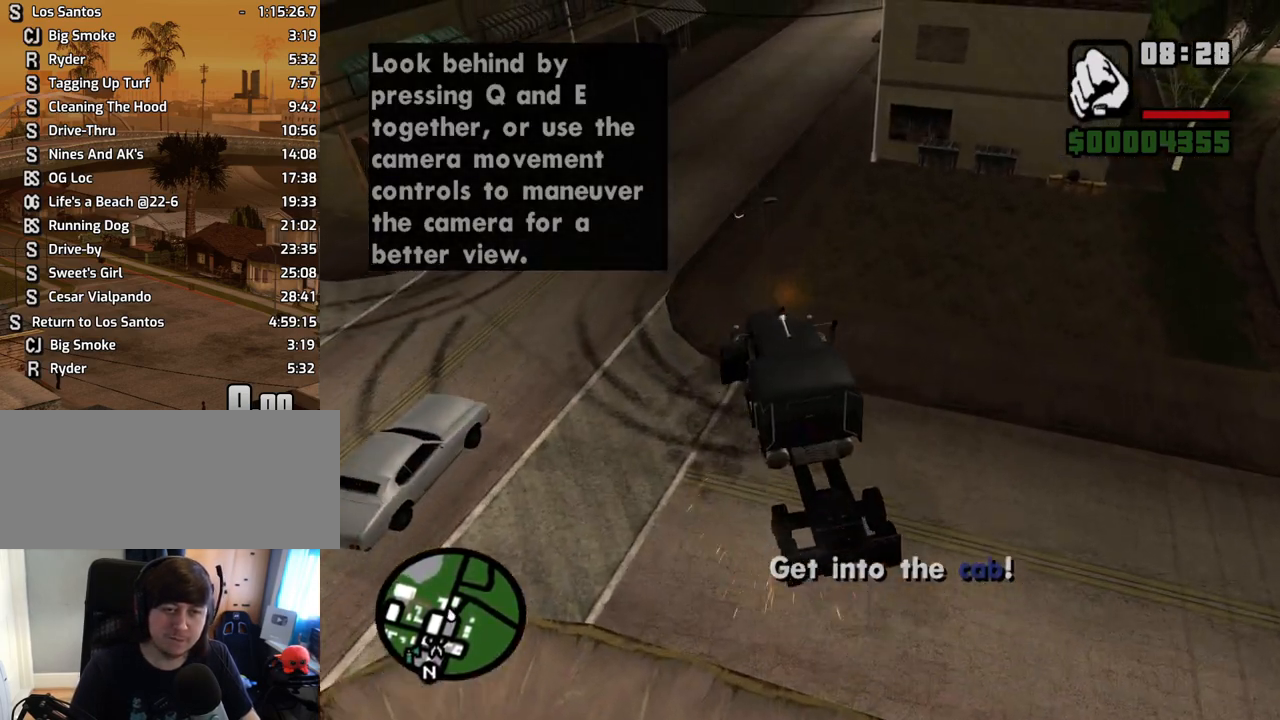
{"keys": ["a", "s"], "mouse": [], "events": [[369, "s", "down"], [369, "space", "up"], [402, "a", "down"], [453, "d", "up"]]}
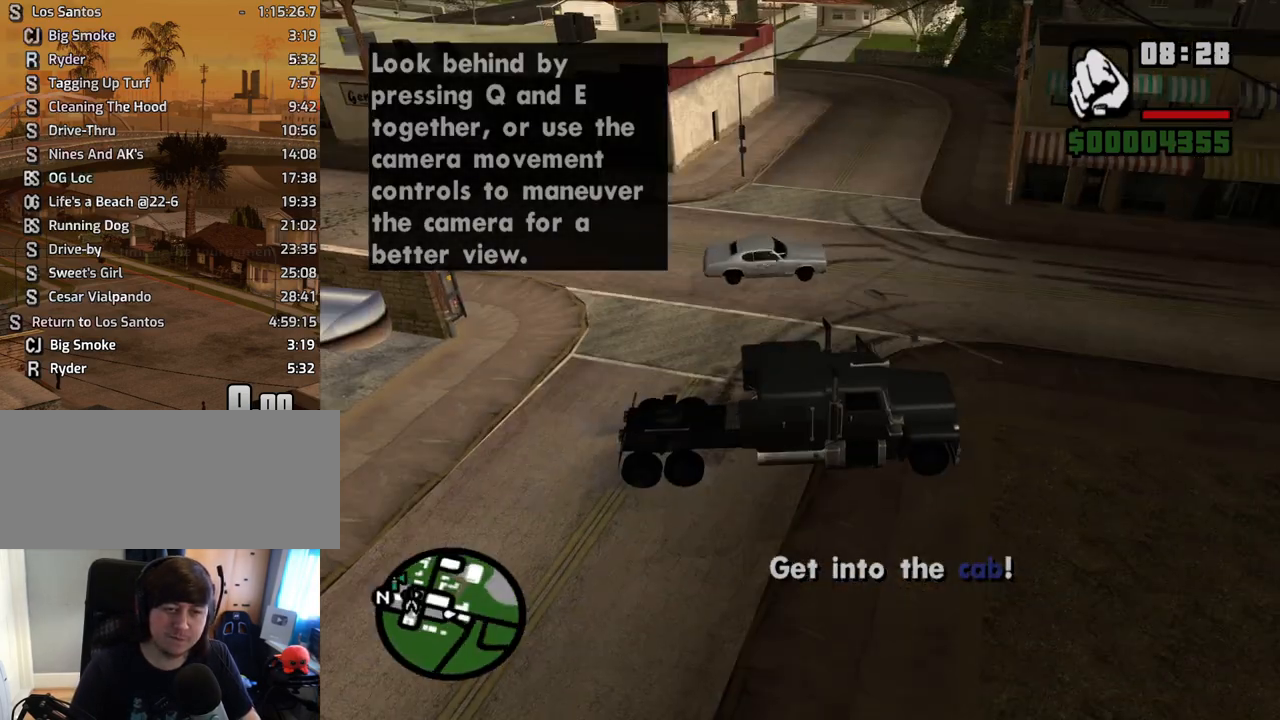
{"keys": ["a", "s"], "mouse": [], "events": []}
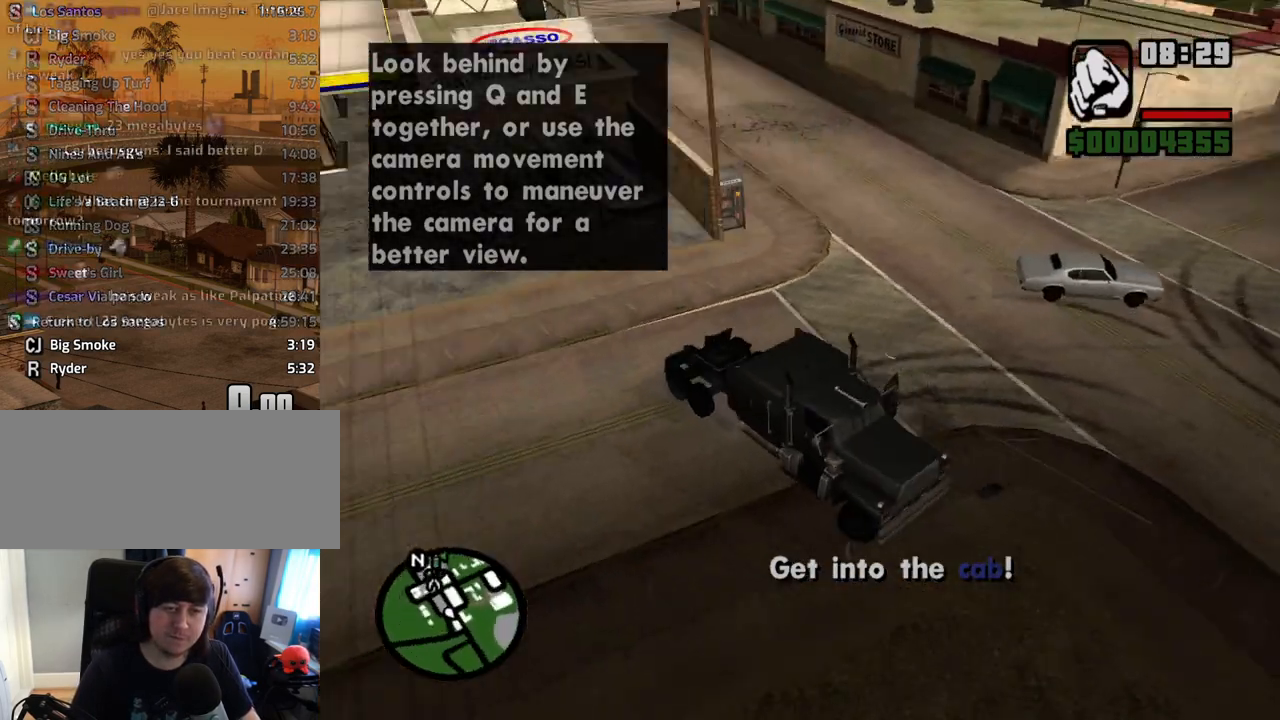
{"keys": ["s"], "mouse": [], "events": [[503, "a", "up"]]}